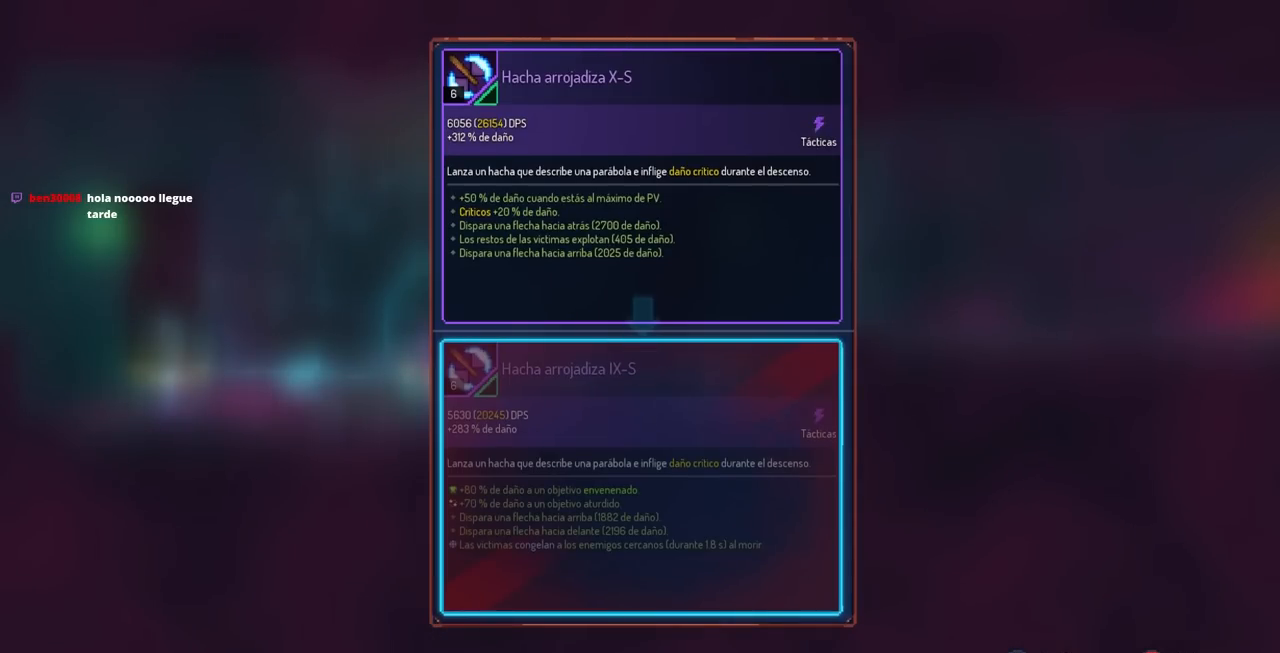
Gameplay with a controller (PlayStation layout); each line is a JSON object with the inputs held at the frame after it. "events" lists button and stick changes between this image and that frame as [ms after this image, input, new state], when the widget could be followed in between. Not read: R3.
{"buttons": [], "left_stick": "center", "right_stick": "center", "events": []}
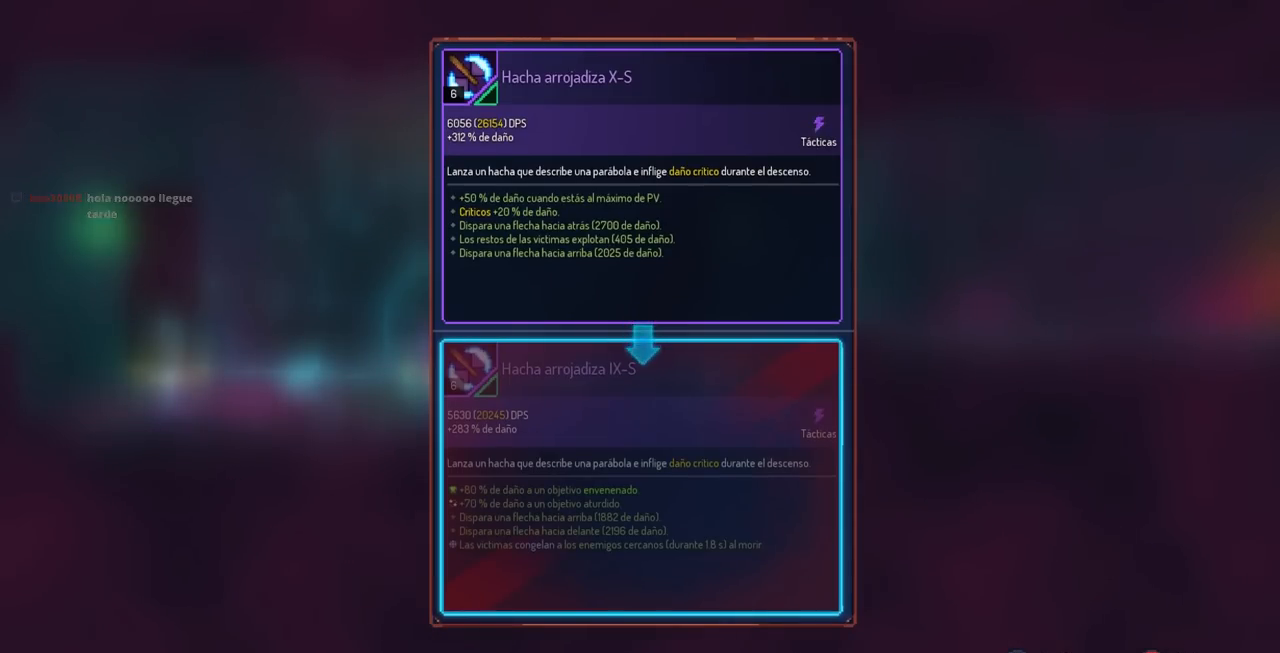
{"buttons": [], "left_stick": "center", "right_stick": "center", "events": []}
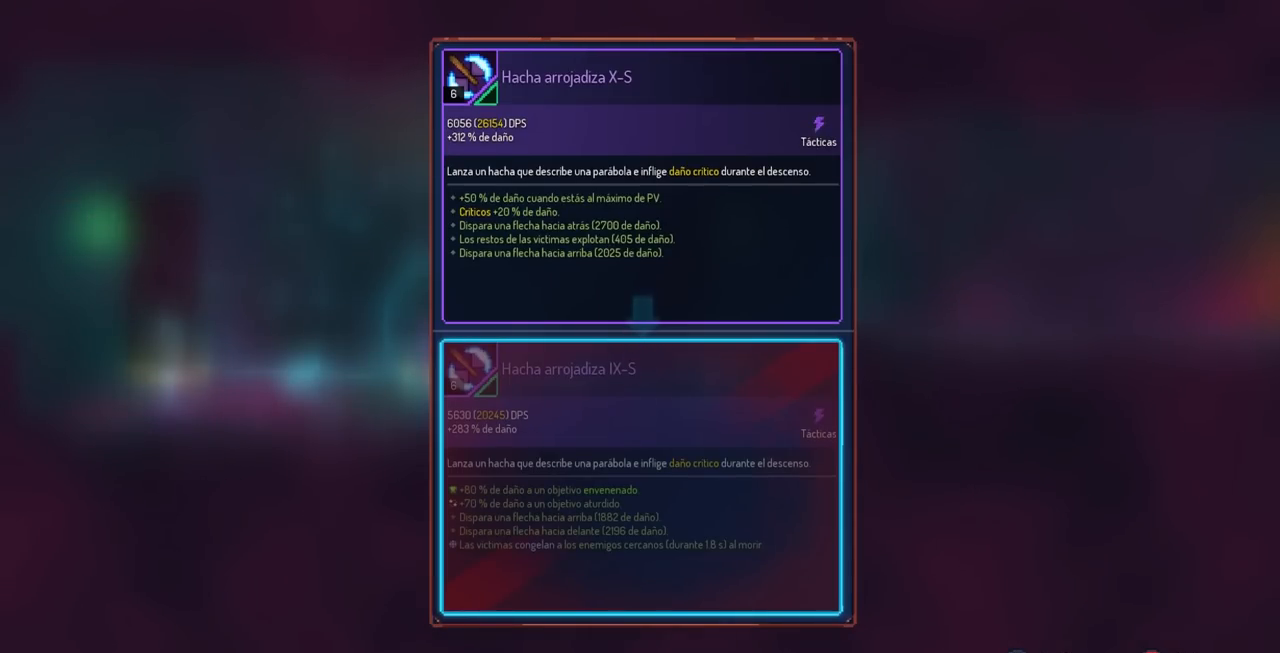
{"buttons": [], "left_stick": "center", "right_stick": "center", "events": []}
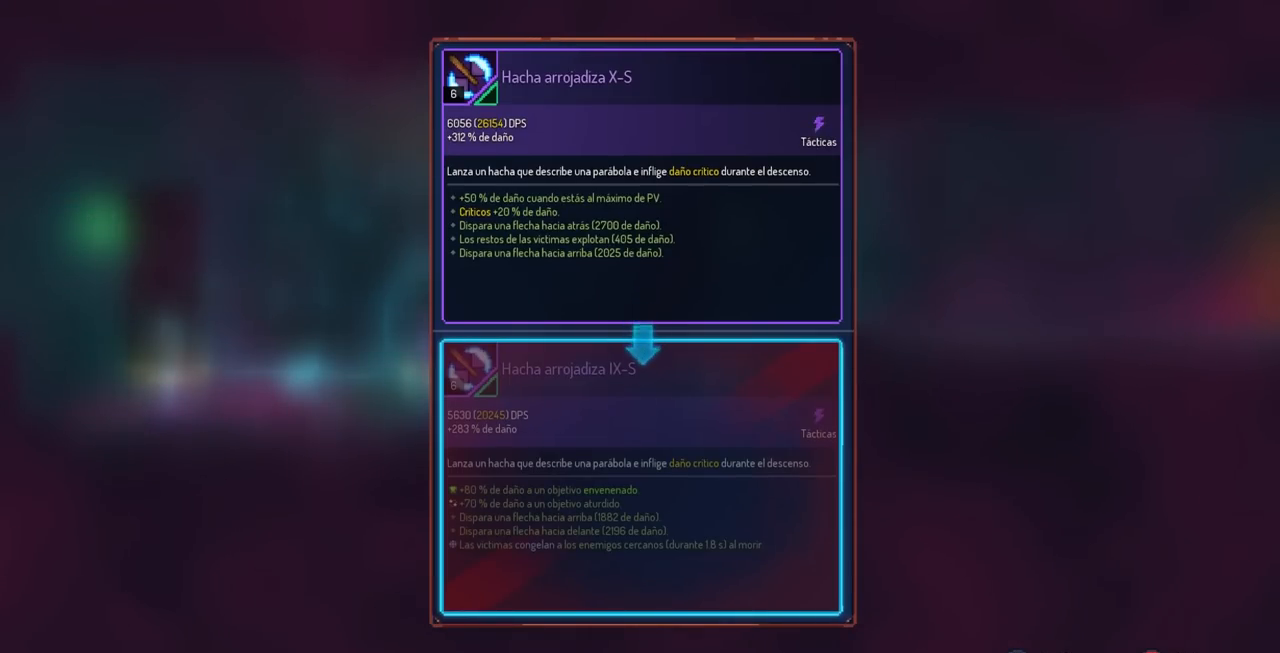
{"buttons": [], "left_stick": "center", "right_stick": "center", "events": []}
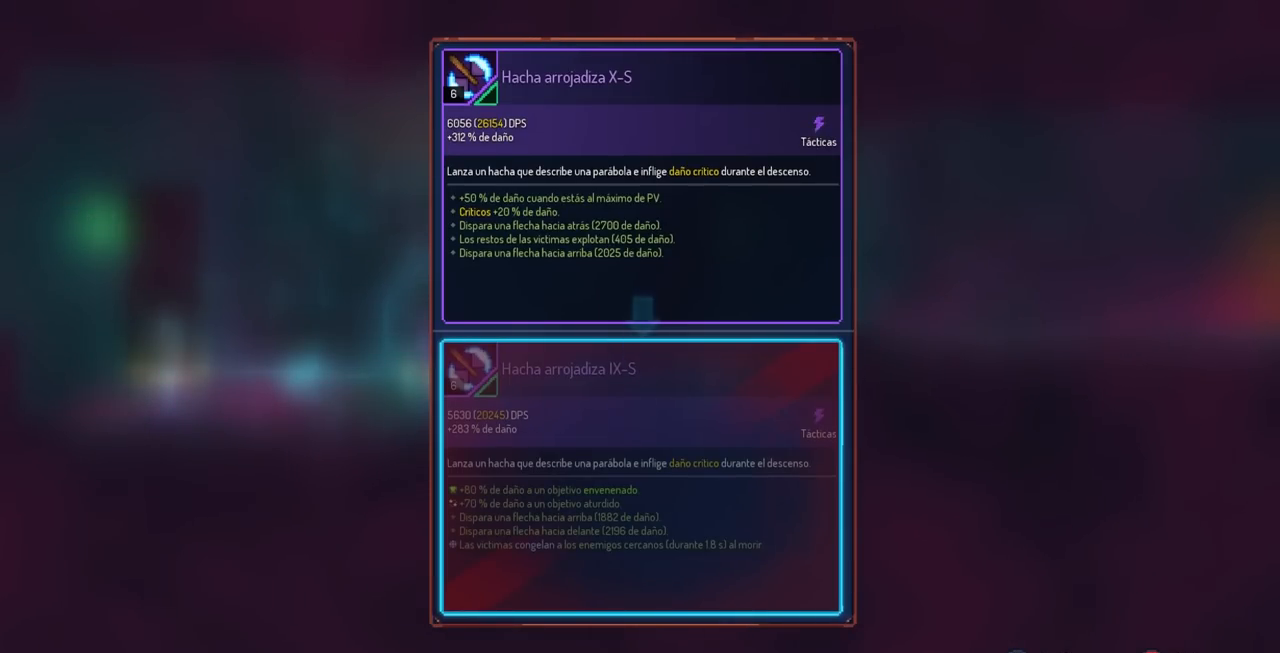
{"buttons": [], "left_stick": "center", "right_stick": "center", "events": []}
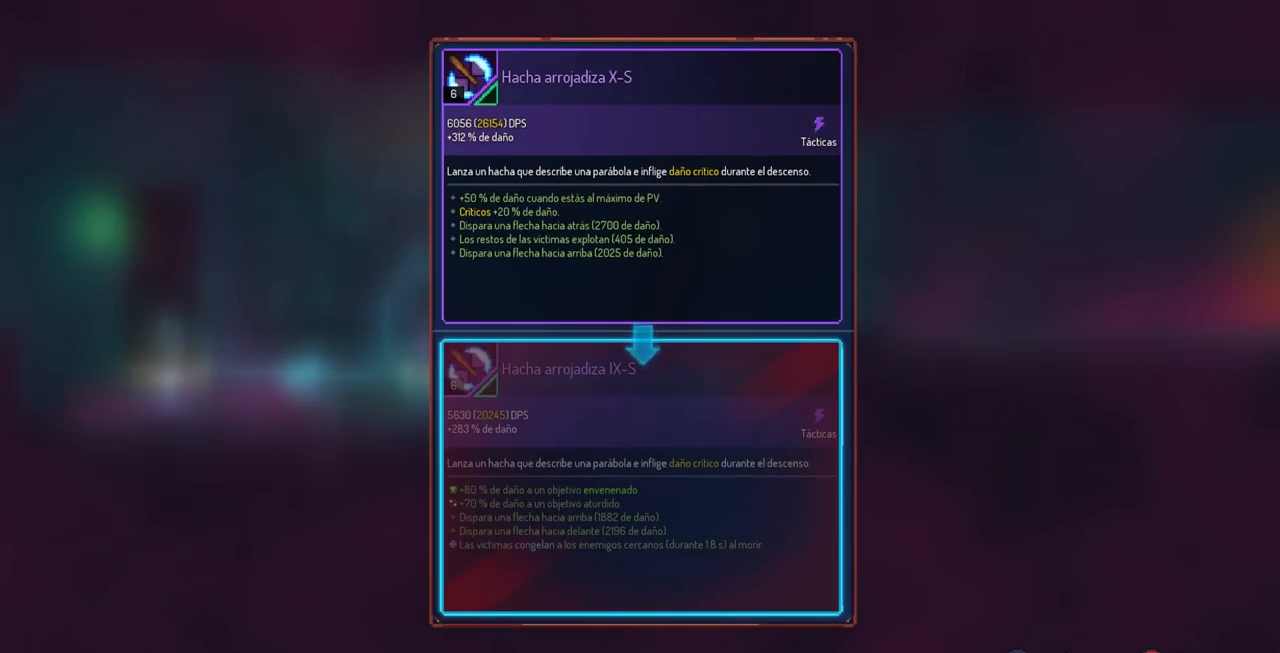
{"buttons": [], "left_stick": "center", "right_stick": "center", "events": []}
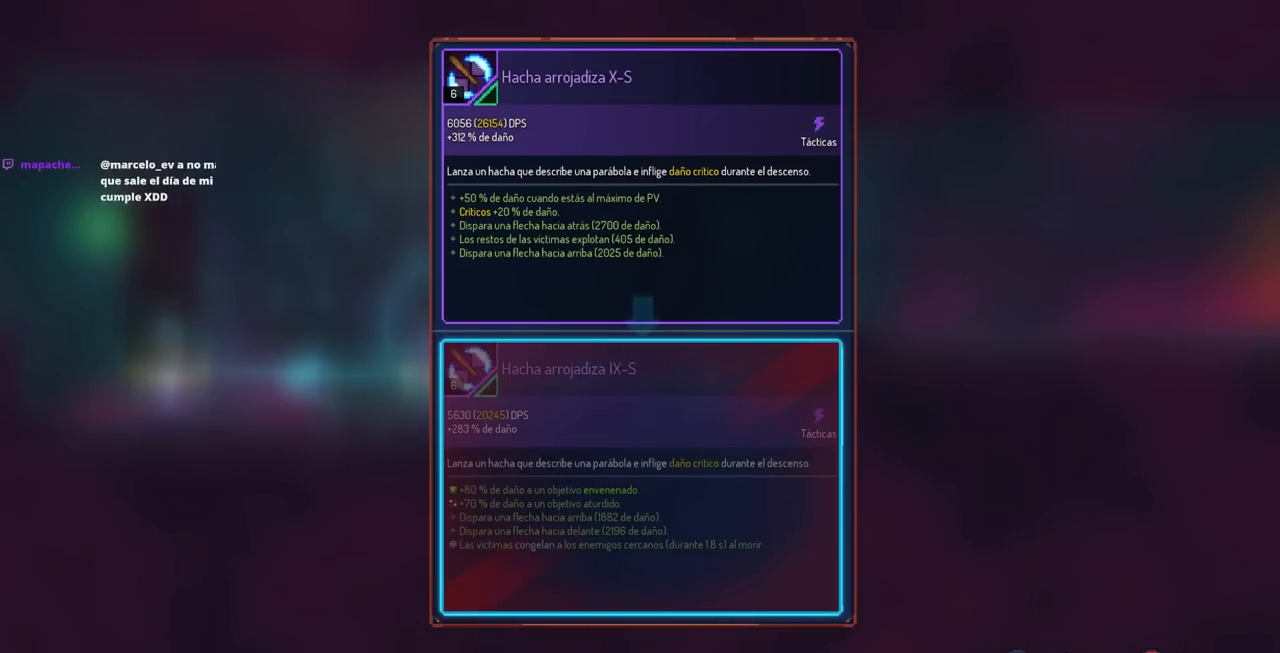
{"buttons": [], "left_stick": "center", "right_stick": "center", "events": []}
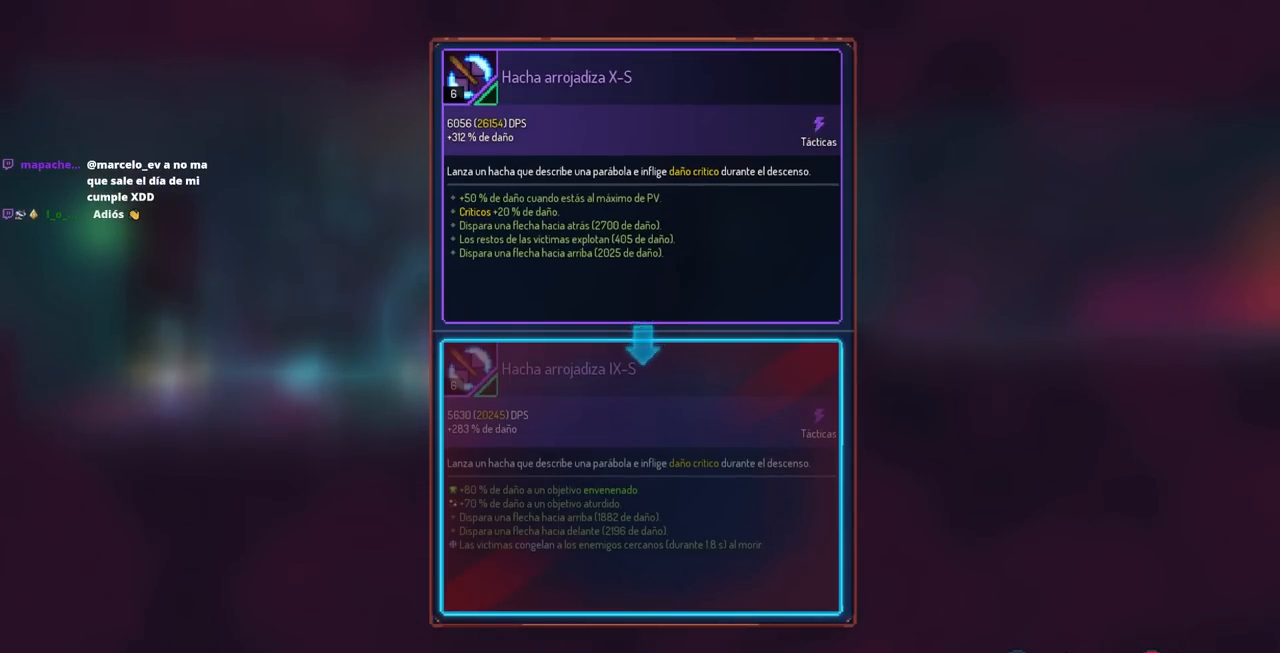
{"buttons": [], "left_stick": "center", "right_stick": "center", "events": []}
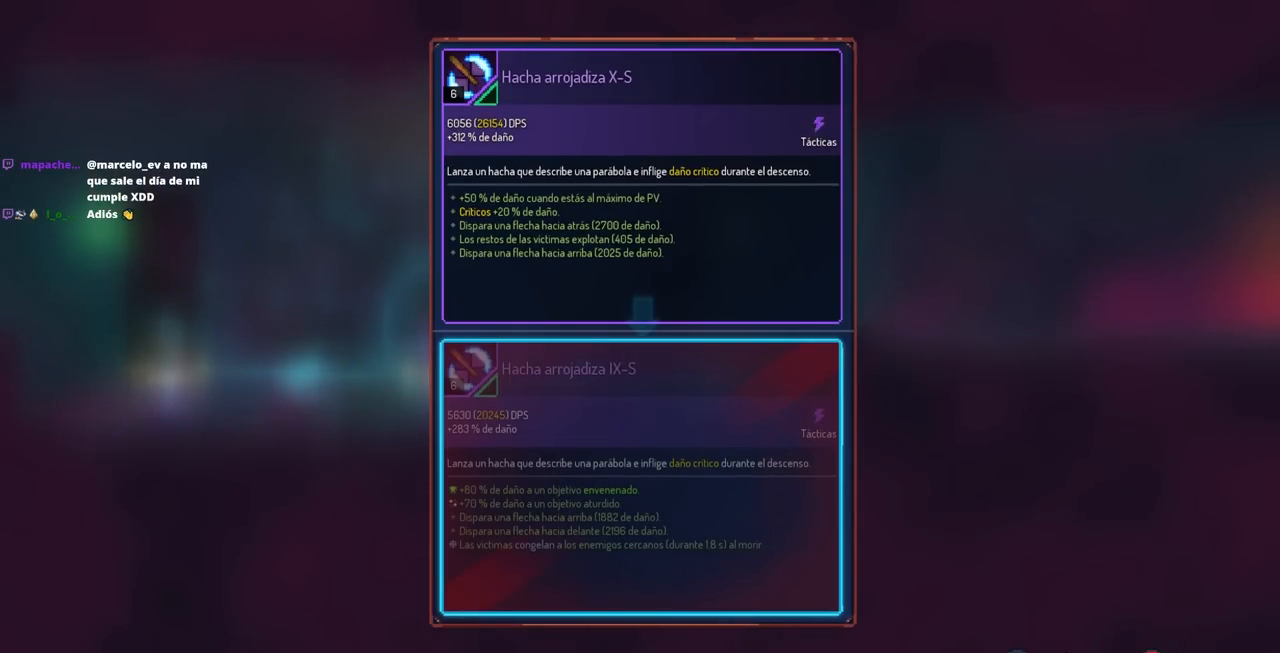
{"buttons": ["L1"], "left_stick": "center", "right_stick": "center", "events": [[183, "CROSS", "down"], [250, "CROSS", "up"], [417, "L1", "down"]]}
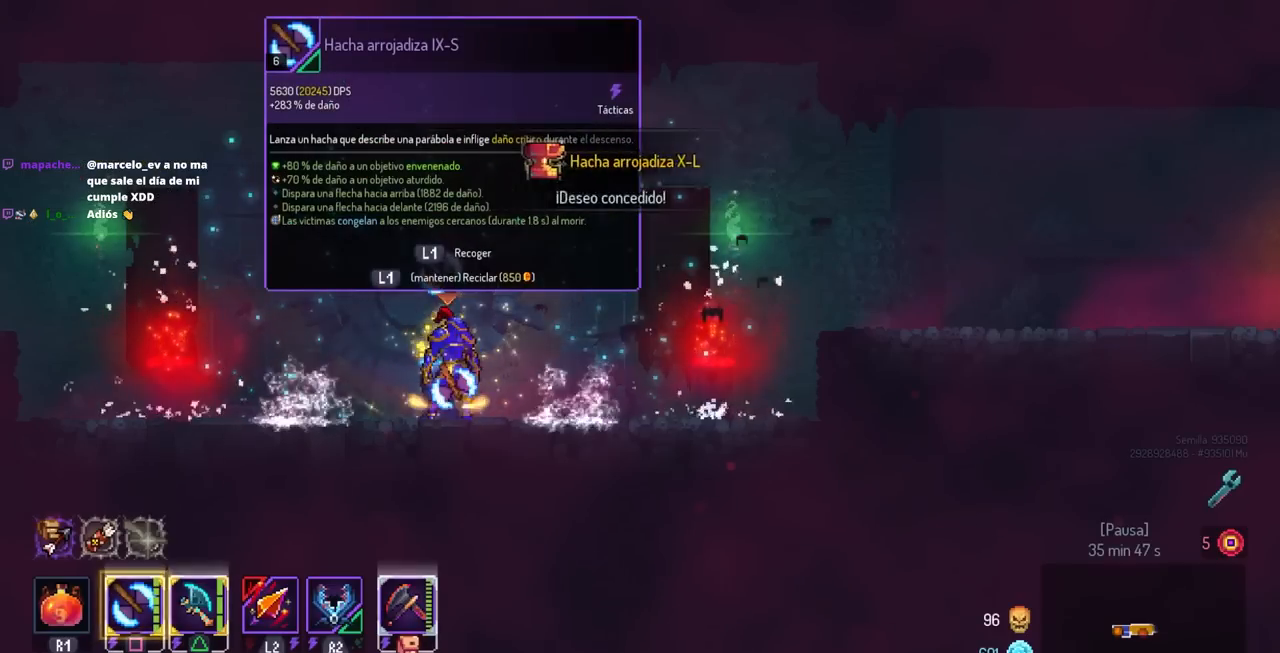
{"buttons": ["L1"], "left_stick": "center", "right_stick": "center", "events": []}
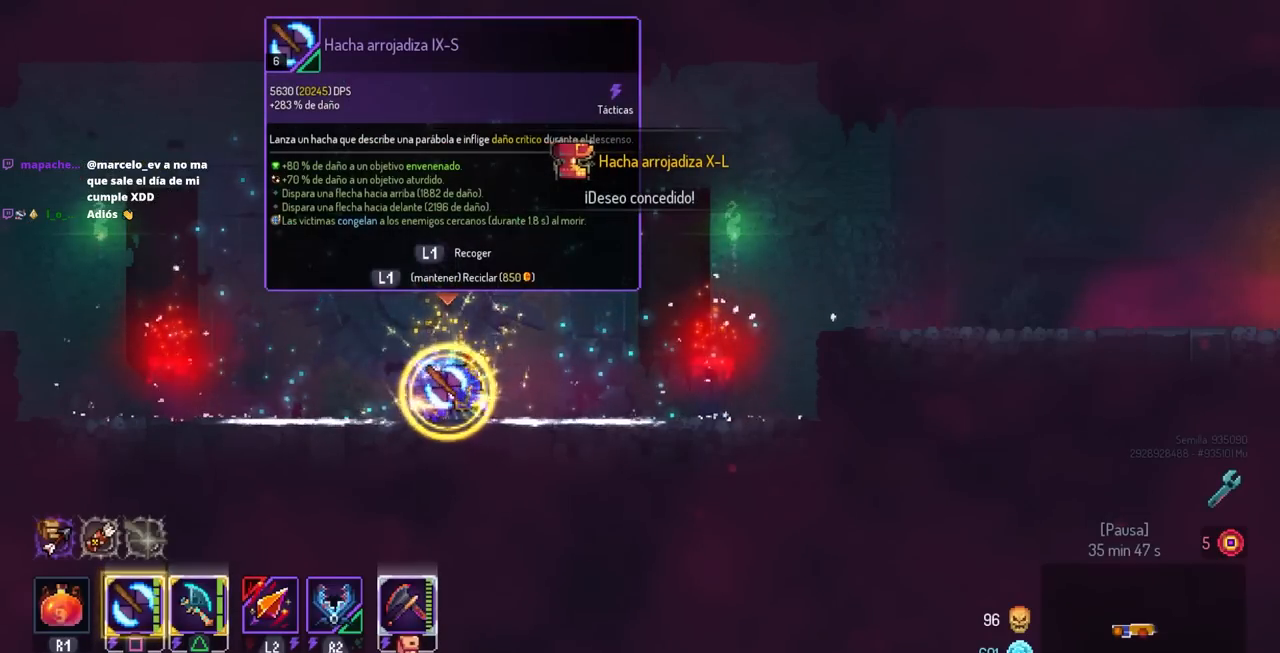
{"buttons": [], "left_stick": "center", "right_stick": "center", "events": [[50, "L1", "up"], [350, "L1", "down"], [400, "L1", "up"]]}
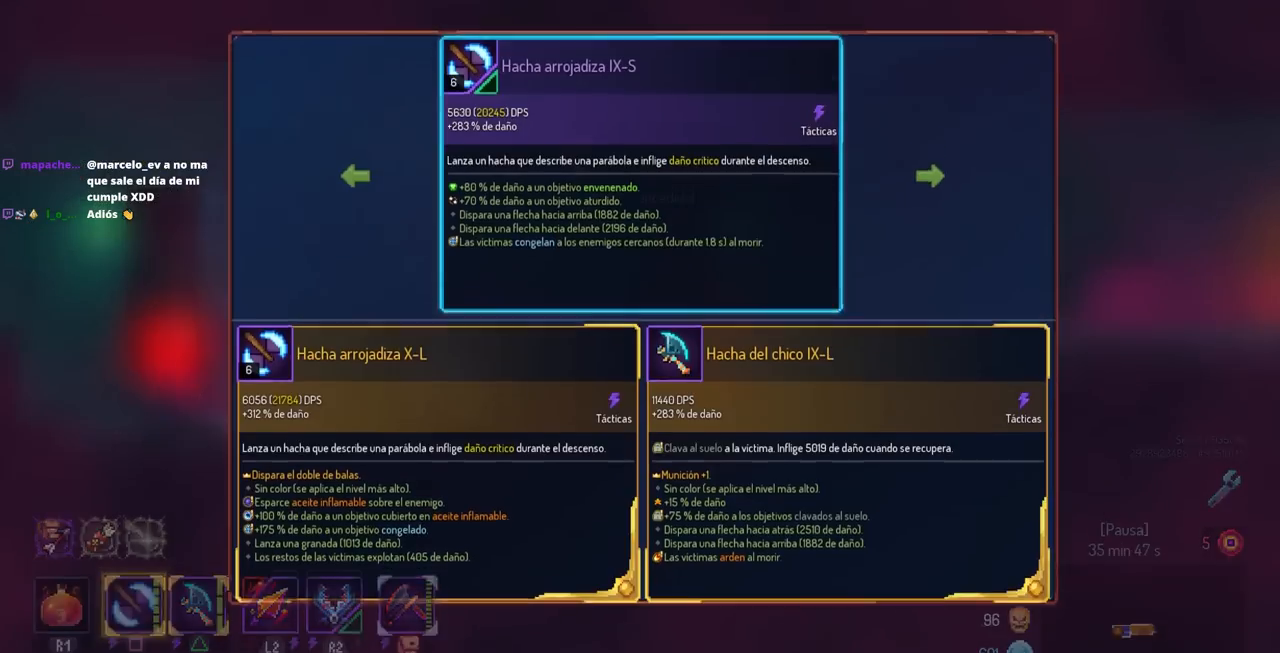
{"buttons": [], "left_stick": "center", "right_stick": "center", "events": [[333, "CIRCLE", "down"], [400, "CIRCLE", "up"]]}
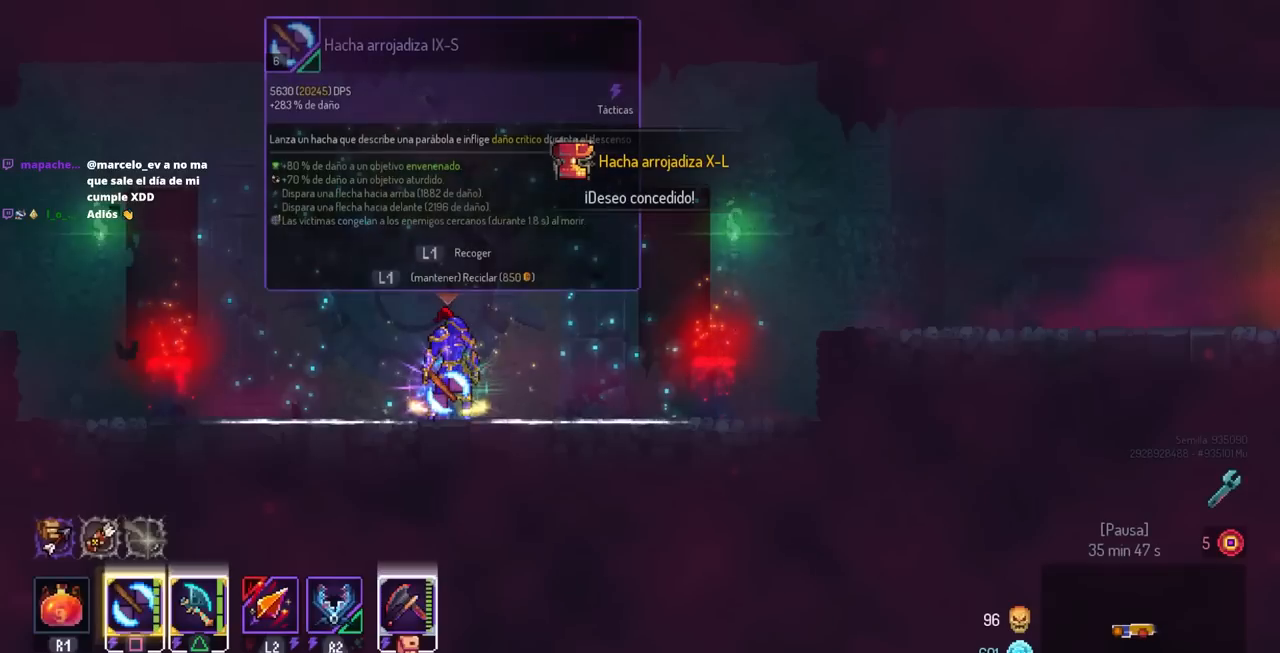
{"buttons": [], "left_stick": "center", "right_stick": "center", "events": [[317, "L3", "down"], [483, "L3", "up"]]}
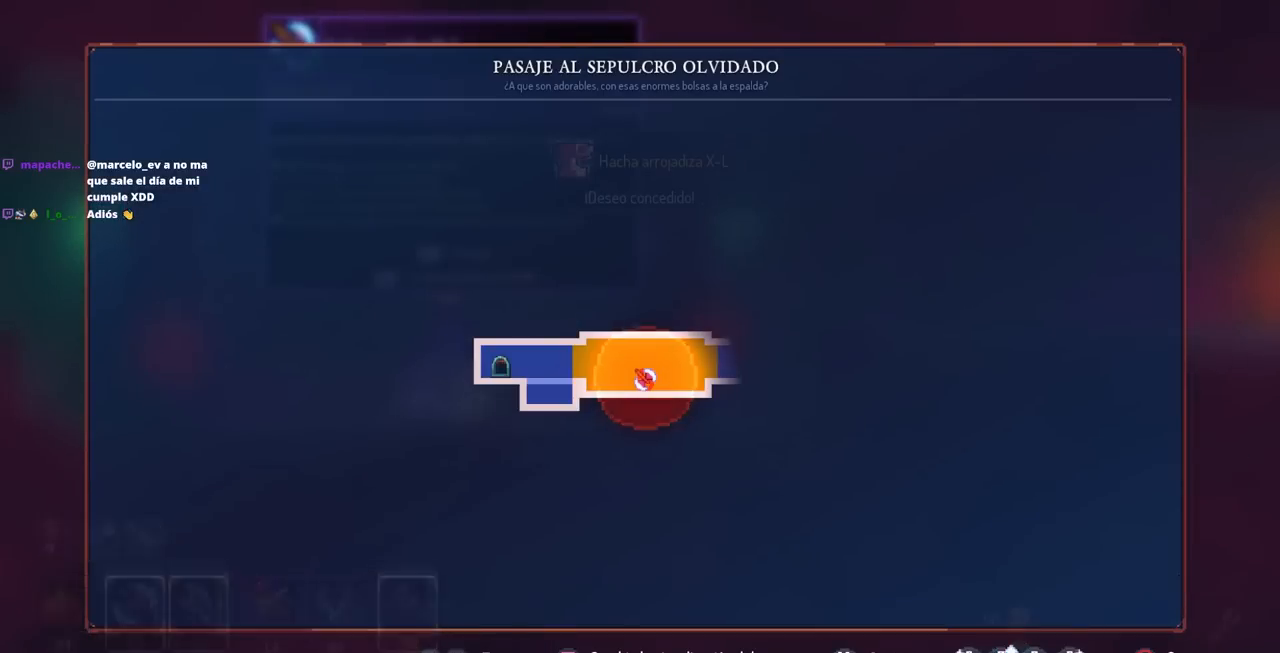
{"buttons": [], "left_stick": "center", "right_stick": "center", "events": []}
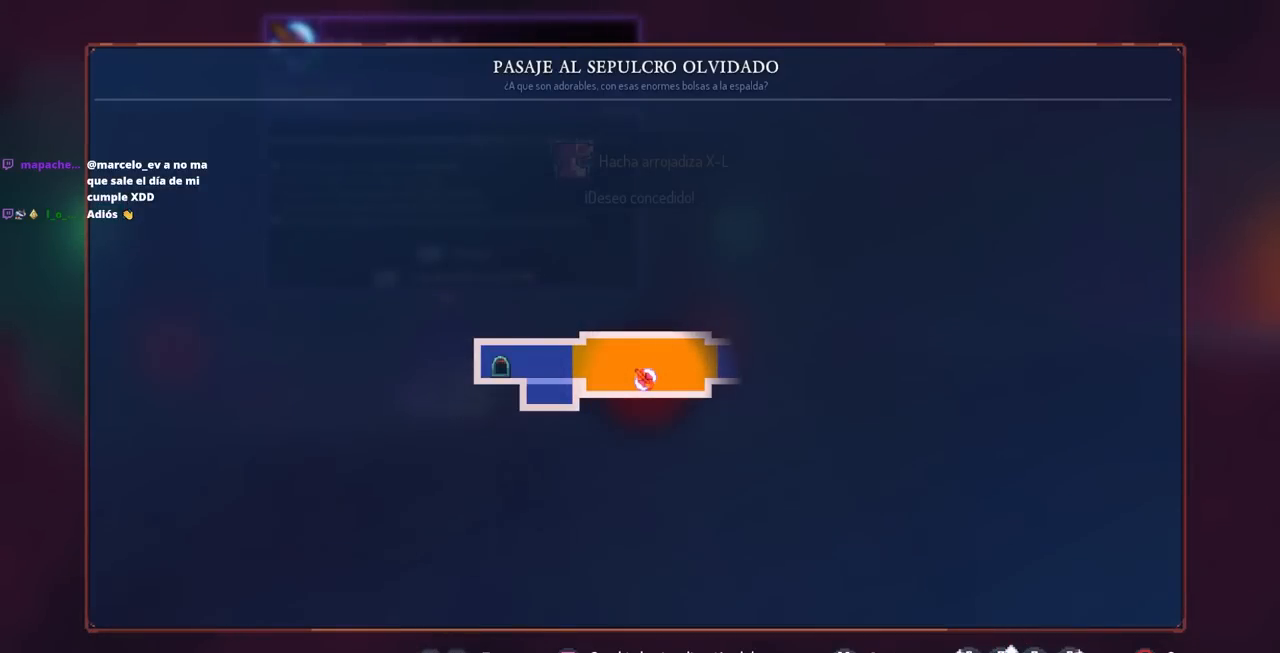
{"buttons": [], "left_stick": "center", "right_stick": "center", "events": []}
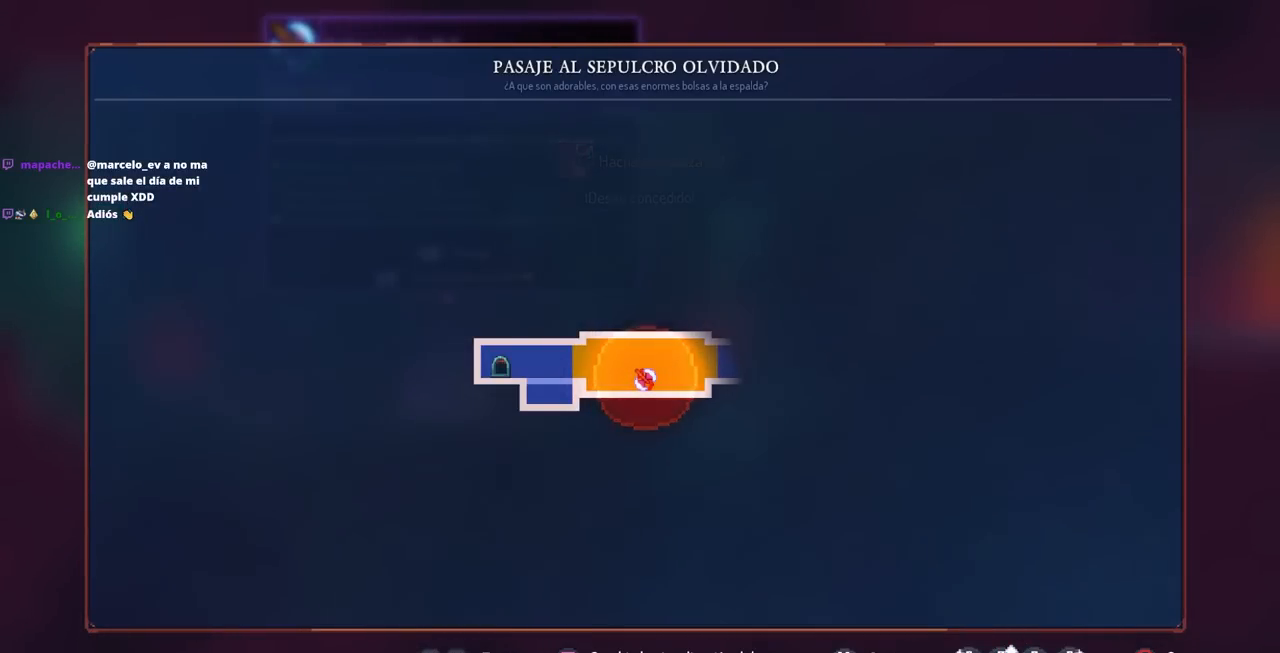
{"buttons": [], "left_stick": "center", "right_stick": "center", "events": []}
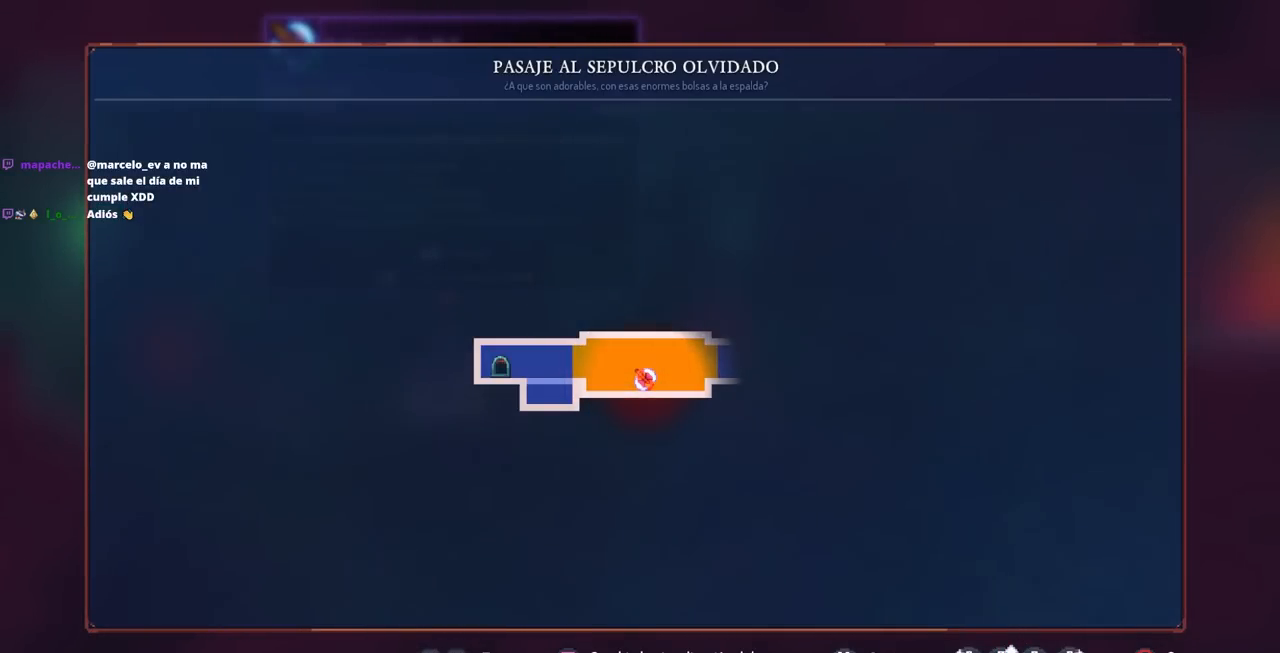
{"buttons": ["CIRCLE"], "left_stick": "center", "right_stick": "center", "events": [[483, "CIRCLE", "down"]]}
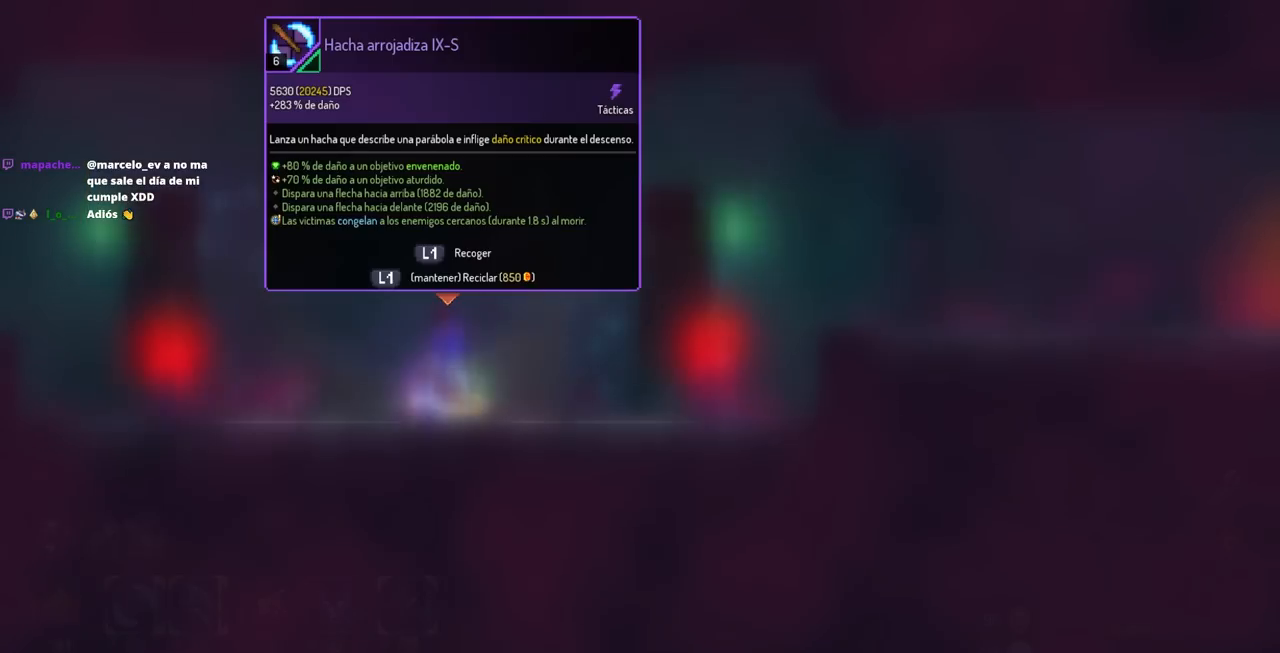
{"buttons": ["L1"], "left_stick": "center", "right_stick": "center", "events": [[67, "CIRCLE", "up"], [167, "L1", "down"]]}
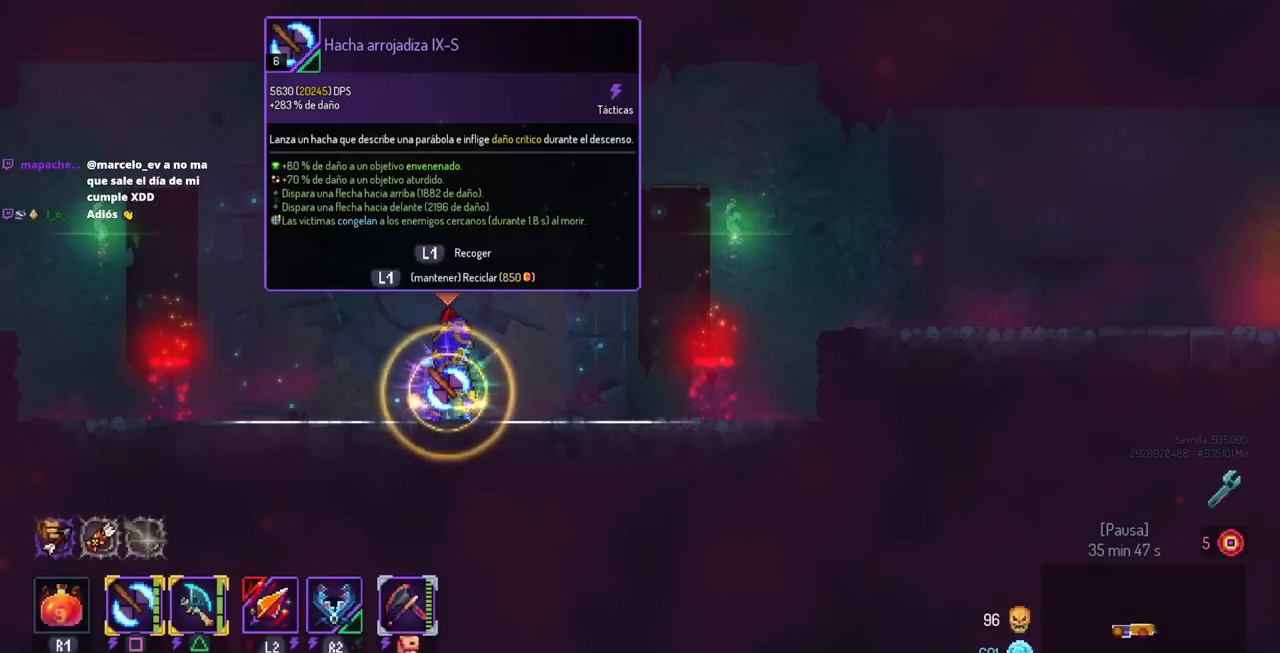
{"buttons": ["DPAD_LEFT"], "left_stick": "center", "right_stick": "center", "events": [[433, "DPAD_LEFT", "down"], [450, "L1", "up"]]}
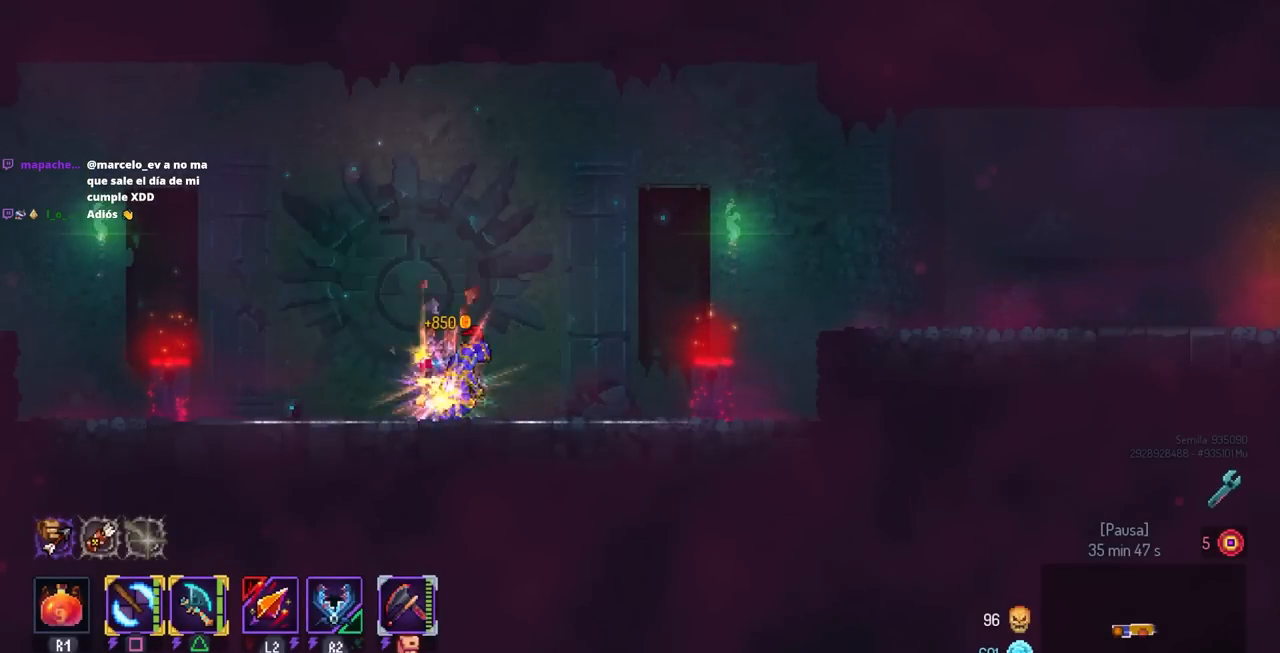
{"buttons": ["DPAD_LEFT"], "left_stick": "center", "right_stick": "center", "events": [[133, "CIRCLE", "down"], [233, "CIRCLE", "up"]]}
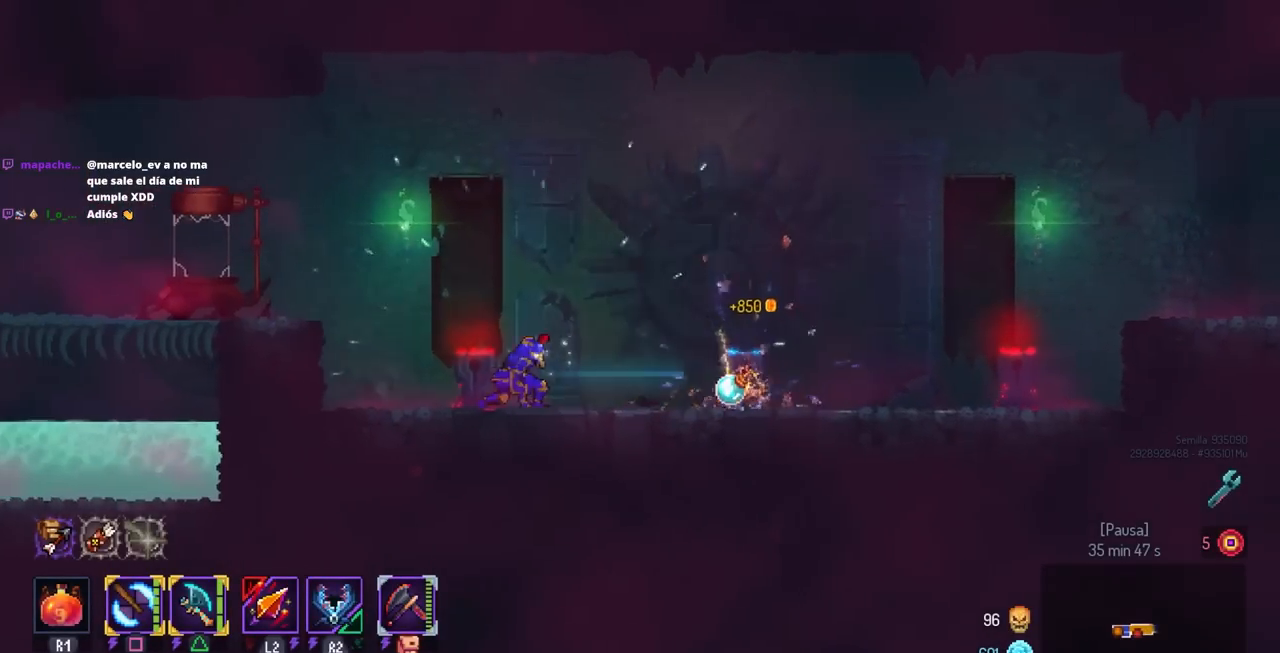
{"buttons": [], "left_stick": "center", "right_stick": "center", "events": [[50, "CROSS", "down"], [117, "CROSS", "up"], [183, "CROSS", "down"], [250, "CROSS", "up"], [483, "DPAD_LEFT", "up"]]}
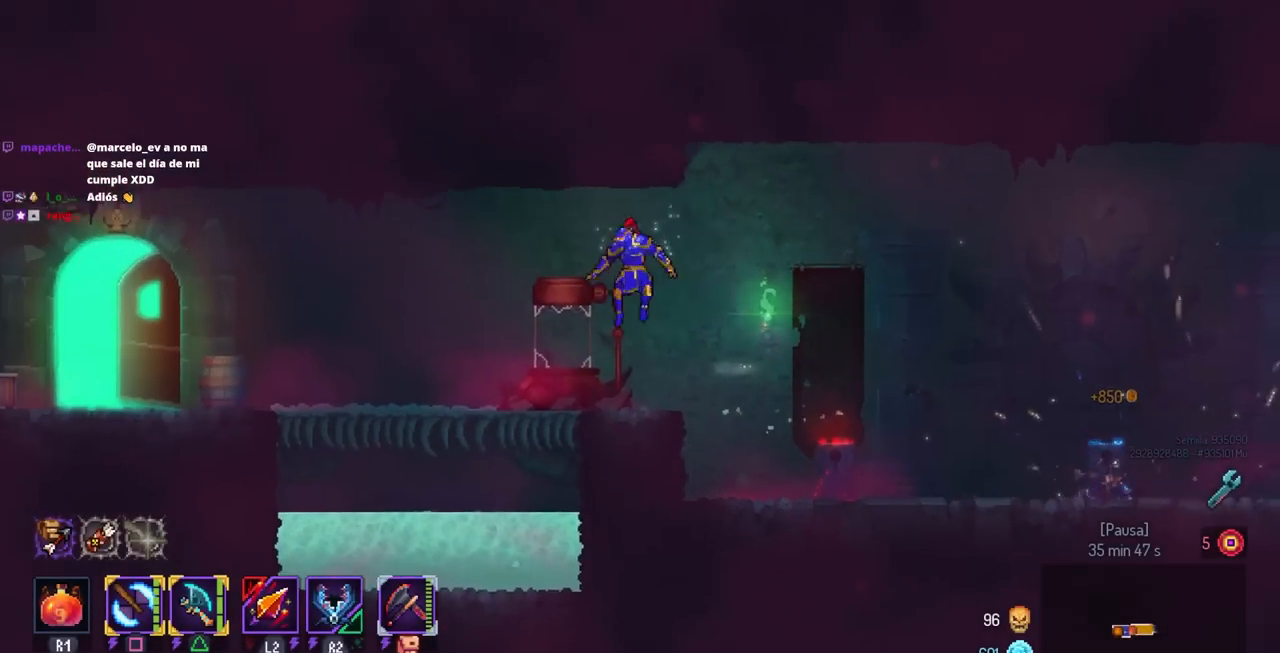
{"buttons": [], "left_stick": "center", "right_stick": "center", "events": [[117, "L3", "down"], [150, "left_stick", "up-left"], [267, "L3", "up"], [267, "left_stick", "left"], [367, "left_stick", "center"], [450, "CIRCLE", "down"], [500, "CIRCLE", "up"]]}
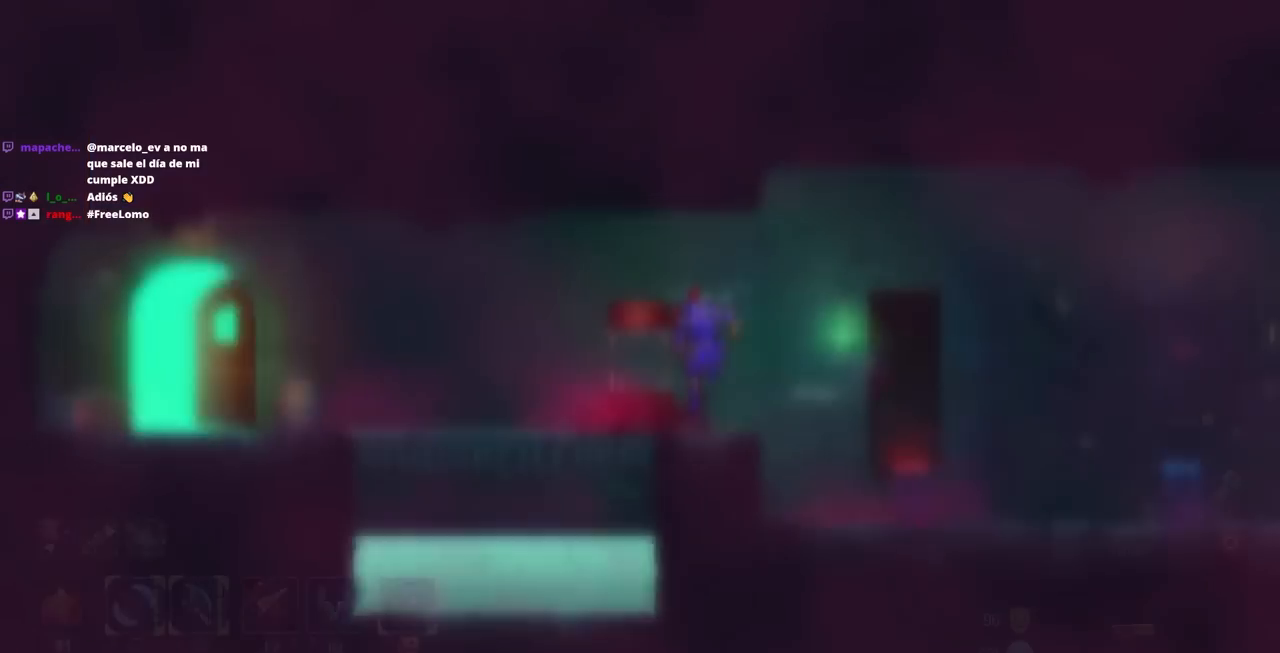
{"buttons": [], "left_stick": "center", "right_stick": "center", "events": [[233, "START", "down"], [367, "START", "up"]]}
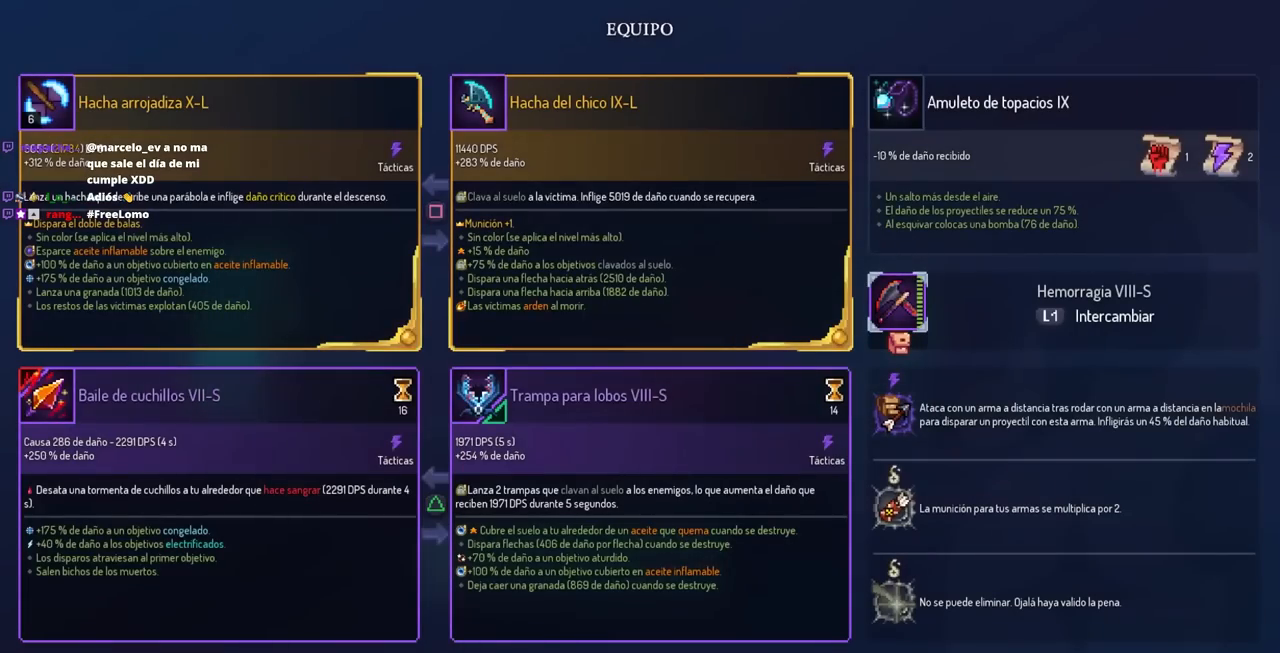
{"buttons": [], "left_stick": "center", "right_stick": "center", "events": []}
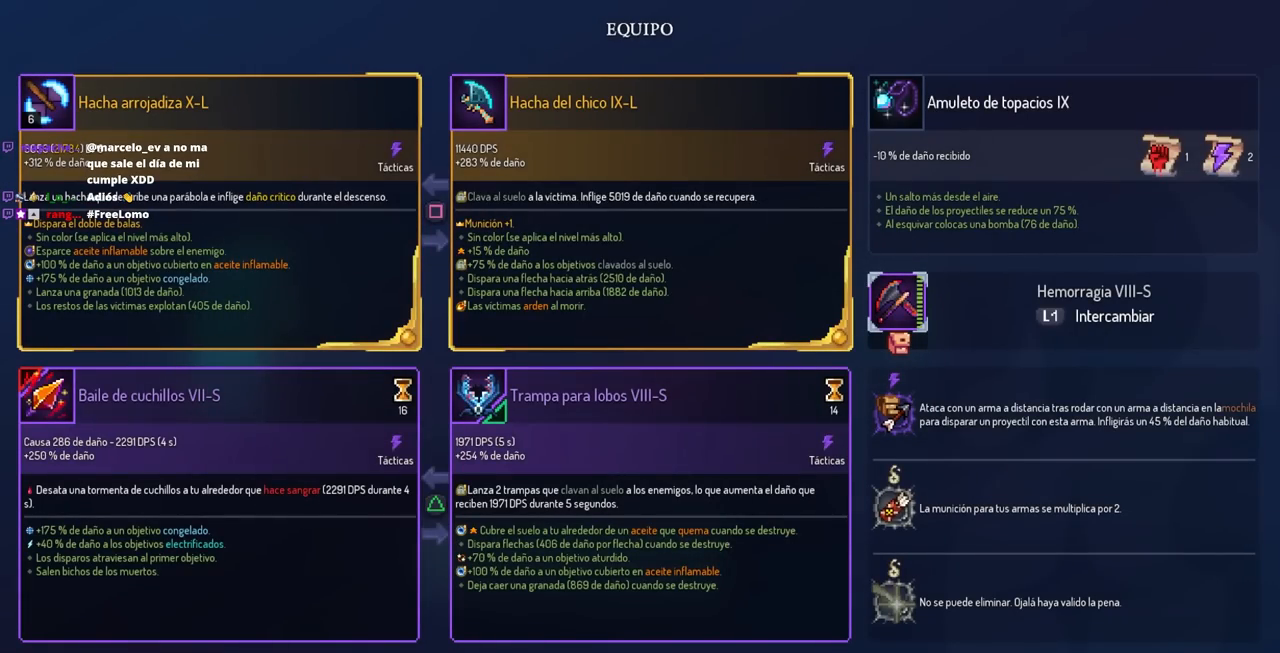
{"buttons": [], "left_stick": "center", "right_stick": "center", "events": []}
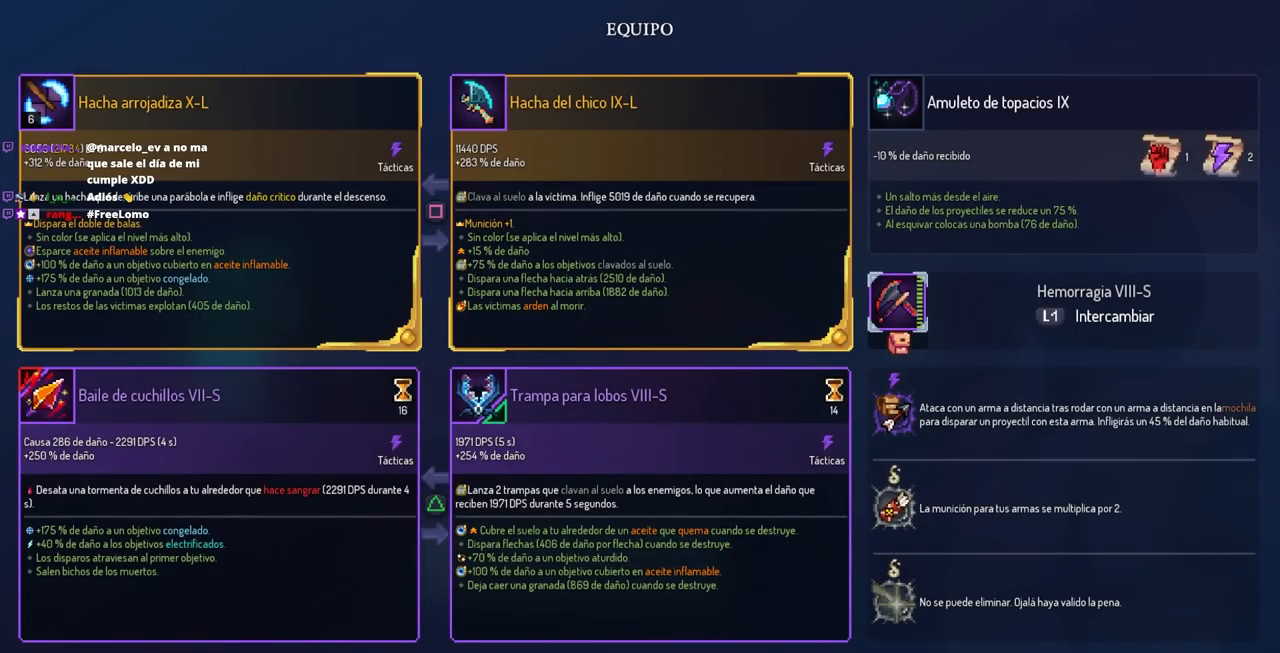
{"buttons": ["SQUARE"], "left_stick": "center", "right_stick": "center", "events": [[367, "CIRCLE", "down"], [433, "CIRCLE", "up"], [500, "SQUARE", "down"]]}